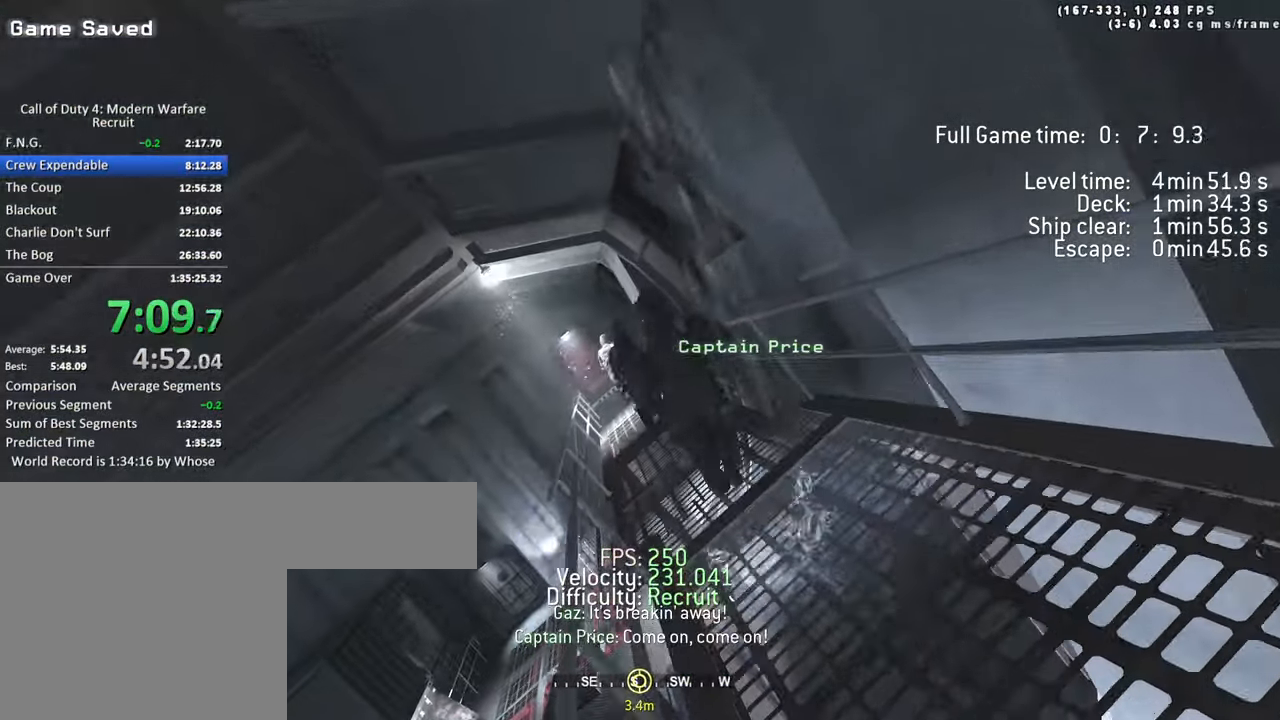
Gameplay with keyboard; each line is a JSON object with the keys held at the frame after it. "events" lists presses ("down") and releases ("up") of "1", "2", "3", "4", "5", "a", "alt", "c", "caps_lock", "ctrl", "d", "e", "f", "g", "q", "r", "s", "shift", "space", "t", "tab", "v", "w", "x" and "z" between this image and that frame as [ms after this image, input, new state], when the widget could be followed in between. No other keys are recorded. Mouse input is not recorded.
{"keys": ["a", "w"], "events": []}
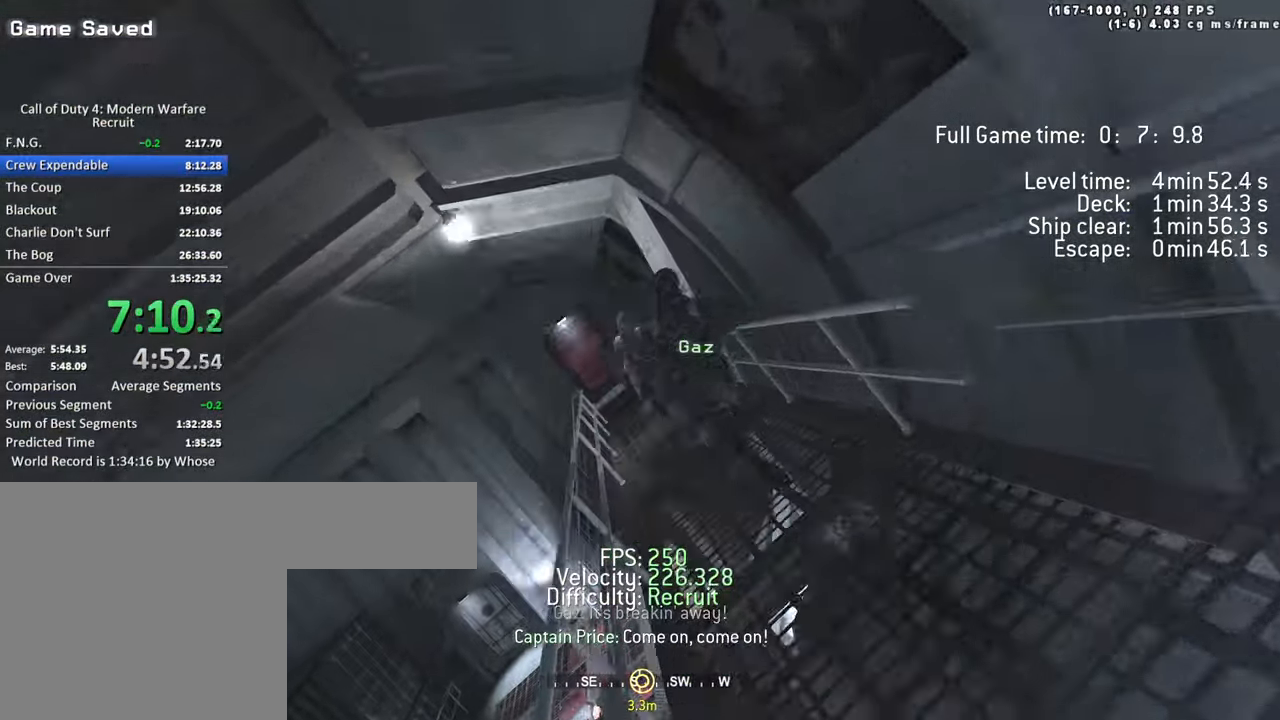
{"keys": ["a", "w"], "events": []}
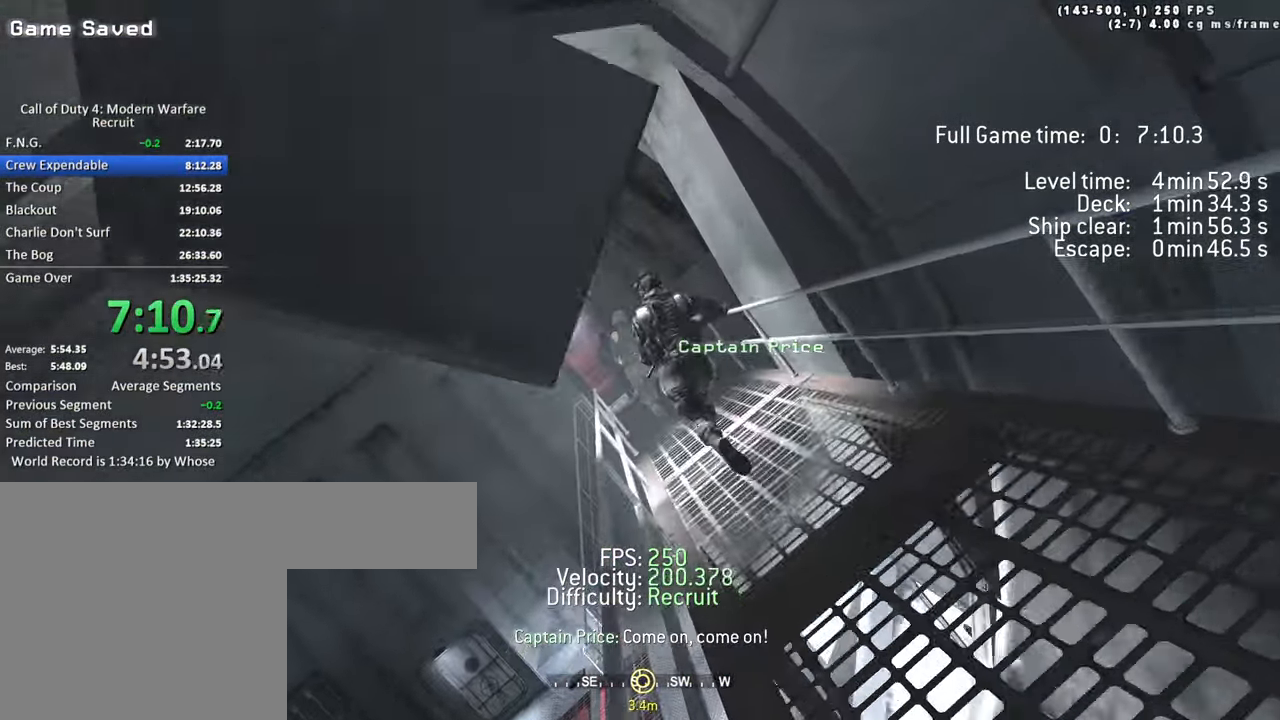
{"keys": ["a", "w"], "events": []}
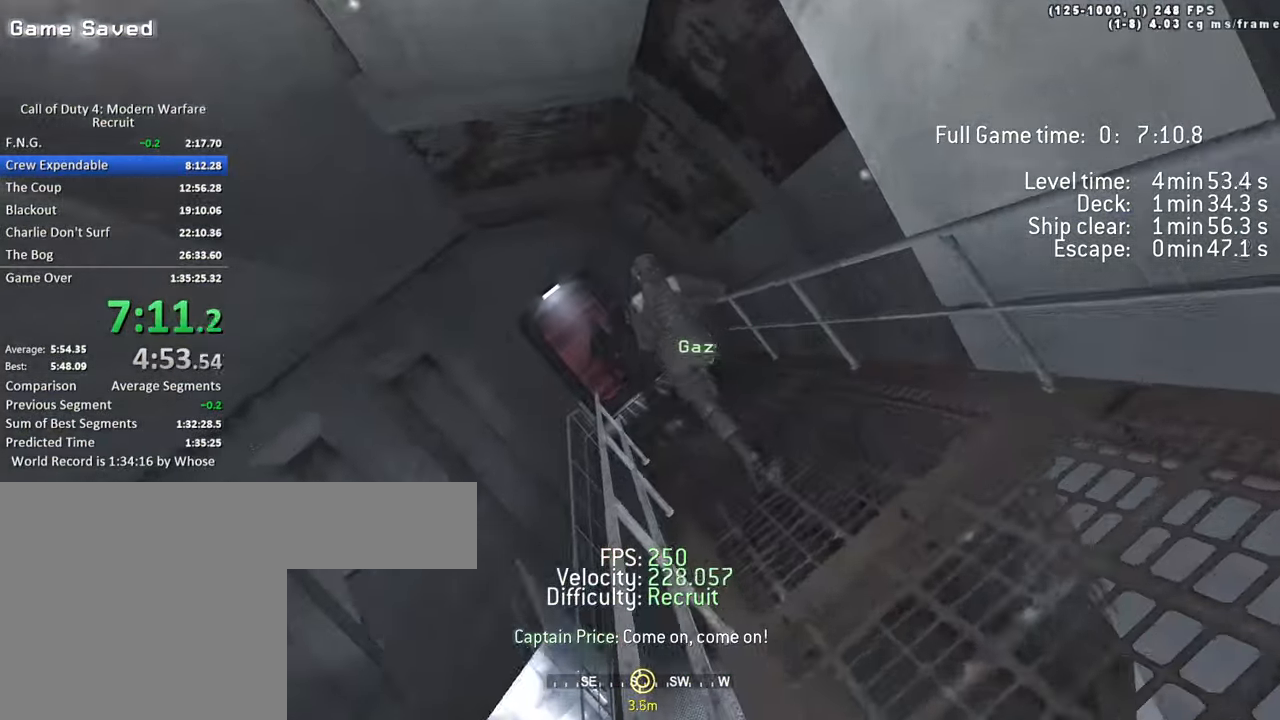
{"keys": ["a", "w"]}
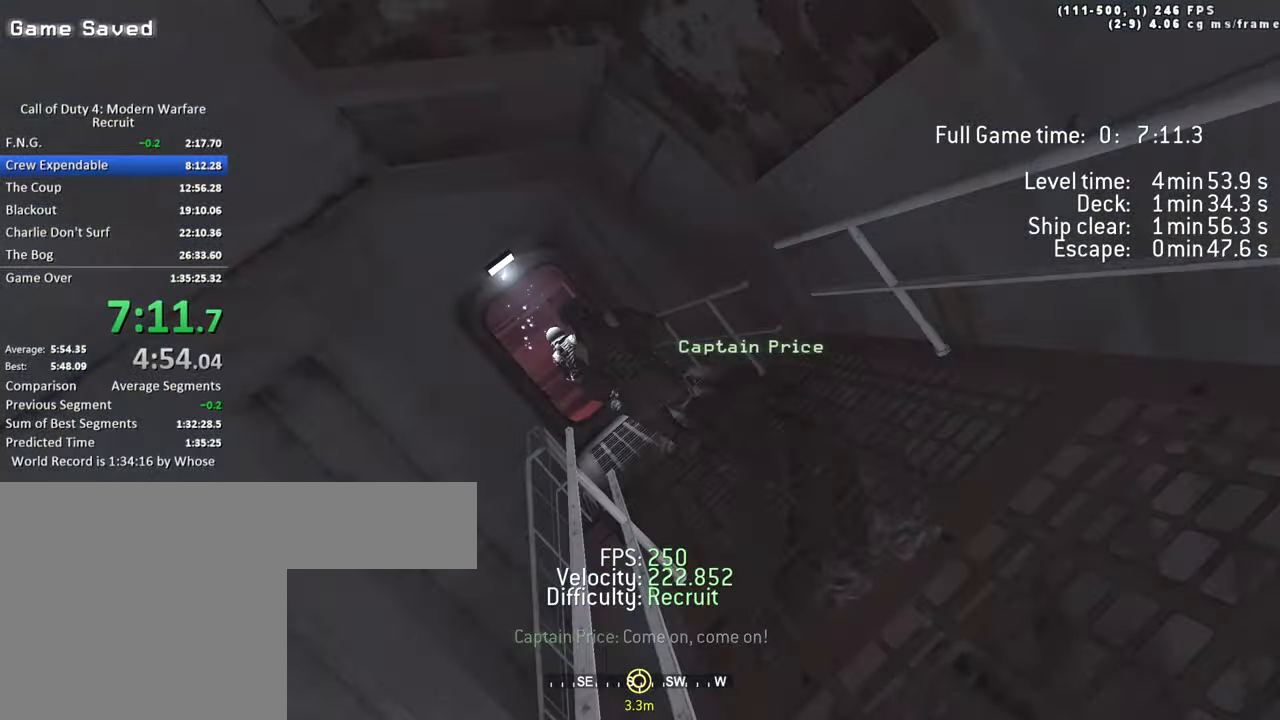
{"keys": ["d", "w"], "events": [[350, "d", "down"], [400, "a", "up"]]}
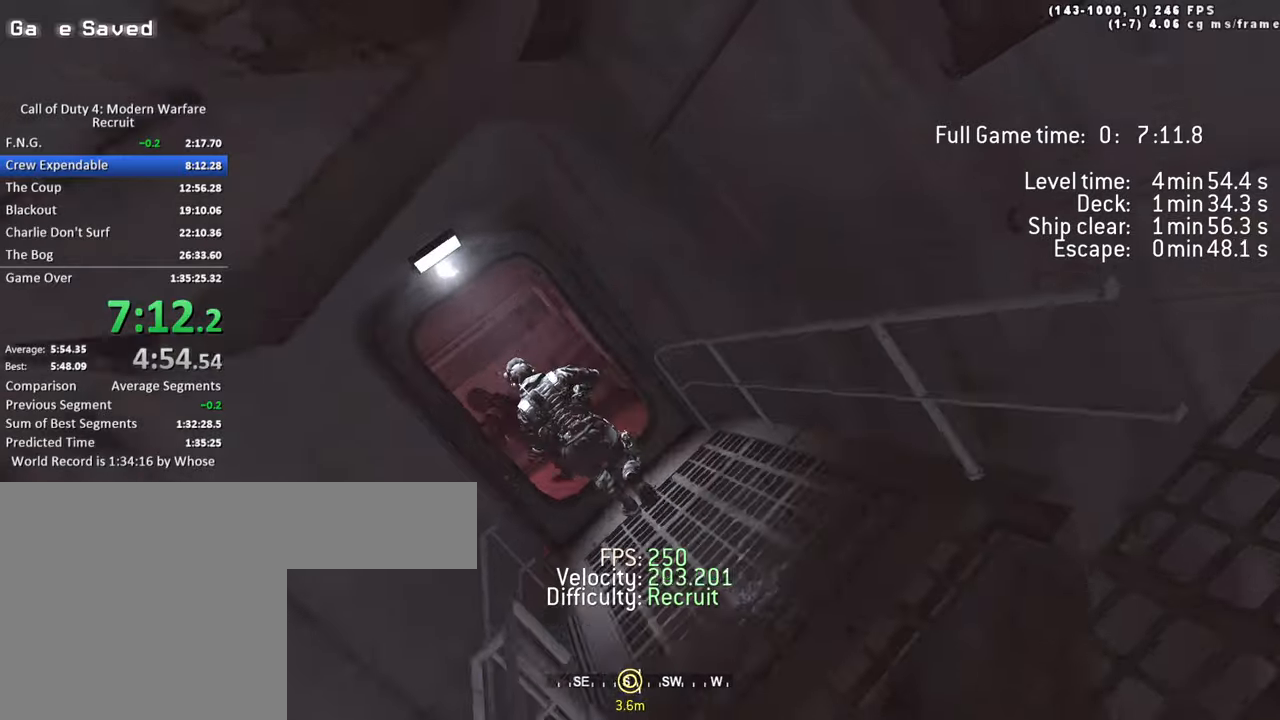
{"keys": ["w"], "events": [[83, "d", "up"], [167, "a", "down"], [500, "a", "up"]]}
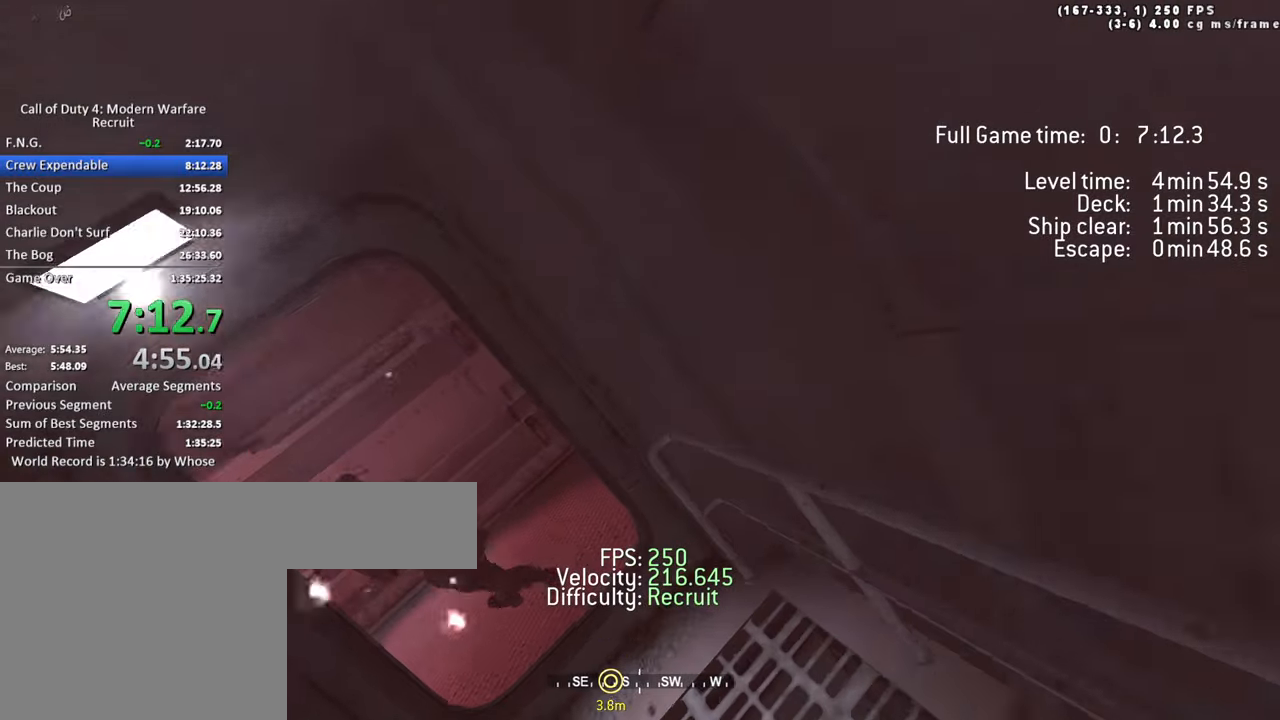
{"keys": ["a", "w"], "events": [[100, "a", "down"], [250, "a", "up"], [383, "a", "down"]]}